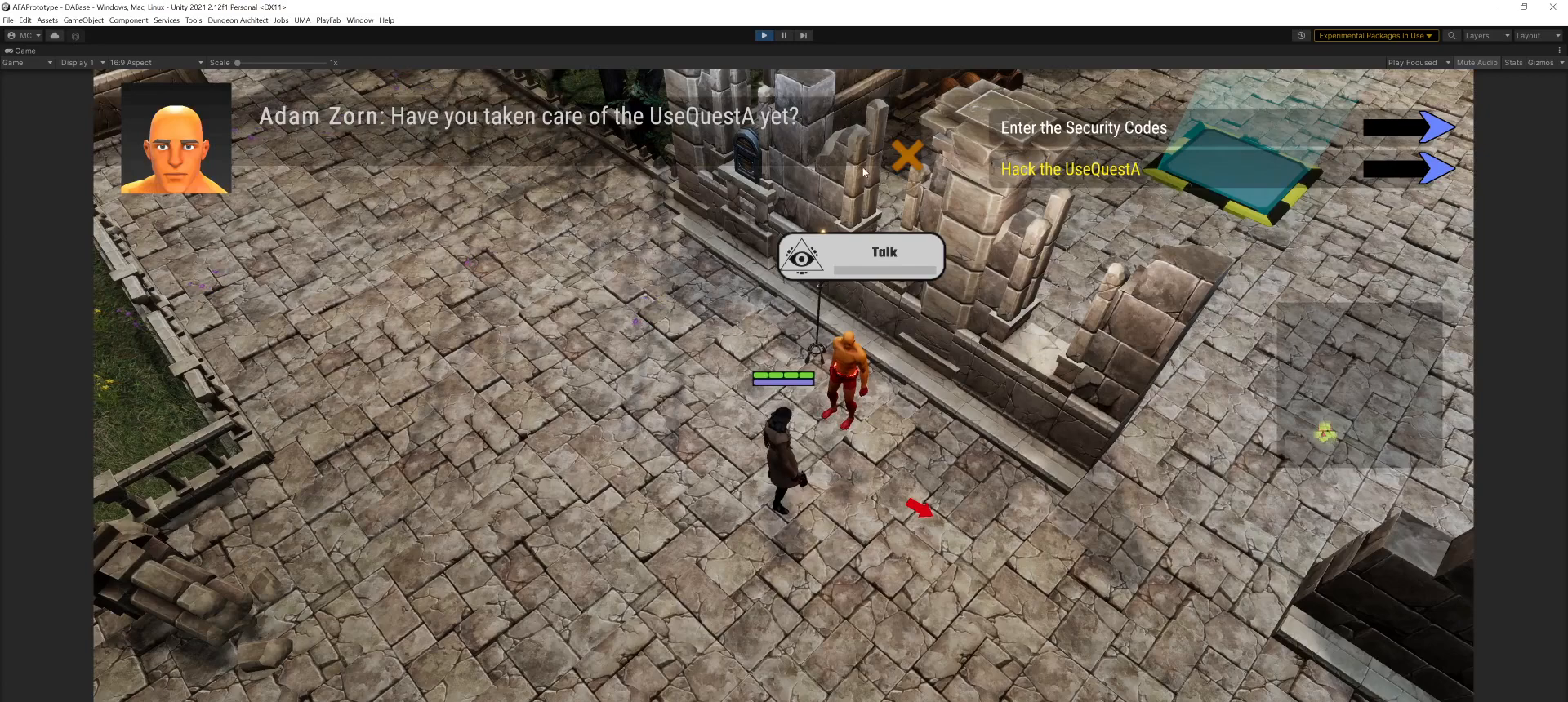
Gameplay with keyboard and mouse; each line is a JSON object with the keys and mouse buttons held at the frame after it. "events" lists presses ("down") and releases ("up") of ".", "/", "0", "1", "2", "3", "4", "5", "6", "7", "8", "9", "a", "alt_l", "alt_r", "b", "backslash", "backspace", "c", "caps_lock", "comma", "ctrl_l", "ctrl_r", "d", "e", "equals", "escape", "f", "g", "h", "i", "j", "k", "l", "lbracket", "m", "minus", "n", "o", "p", "q", "r", "return", "s", "semicolon", "shift_l", "shift_r", "space", "super", "t", "tab", "u", "v", "w", "x", "y", "z", "mouse_left", "mouse_middle", "mouse_right", "mouse_wheel_up" and "mouse_wheel_down" between this image and that frame as [ms after this image, input, new state], when the widget could be followed in between. "mouse_left", "mouse_middle", "mouse_right", "mouse_wheel_up", "mouse_wheel_down" = the "left", "middle", "right", "wheel_up", "wheel_down" buttons of the "mouse" list. No other keys are recorded. Mouse movement is not recorded.
{"keys": [], "mouse": [], "events": []}
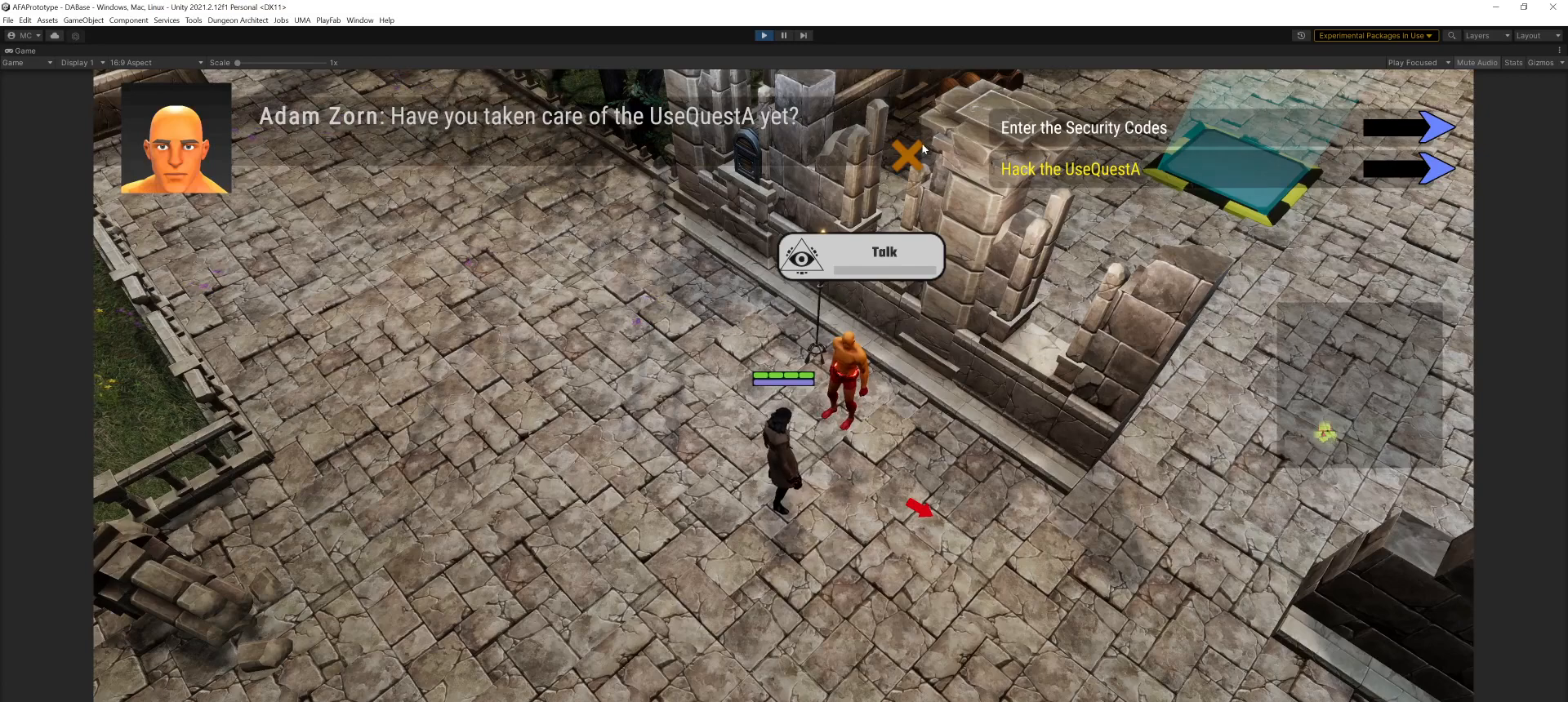
{"keys": [], "mouse": [], "events": [[66, "mouse_left", "down"], [200, "mouse_left", "up"]]}
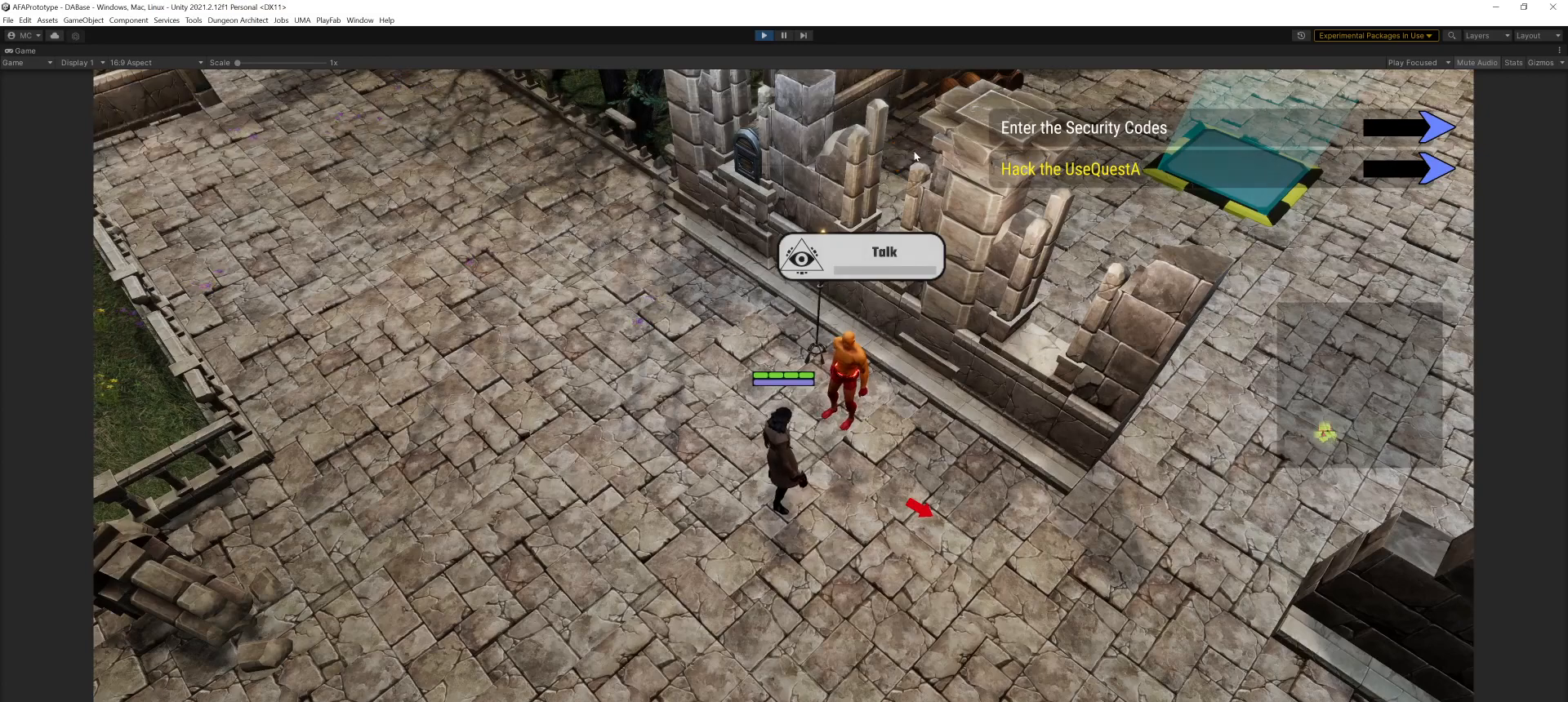
{"keys": [], "mouse": [], "events": []}
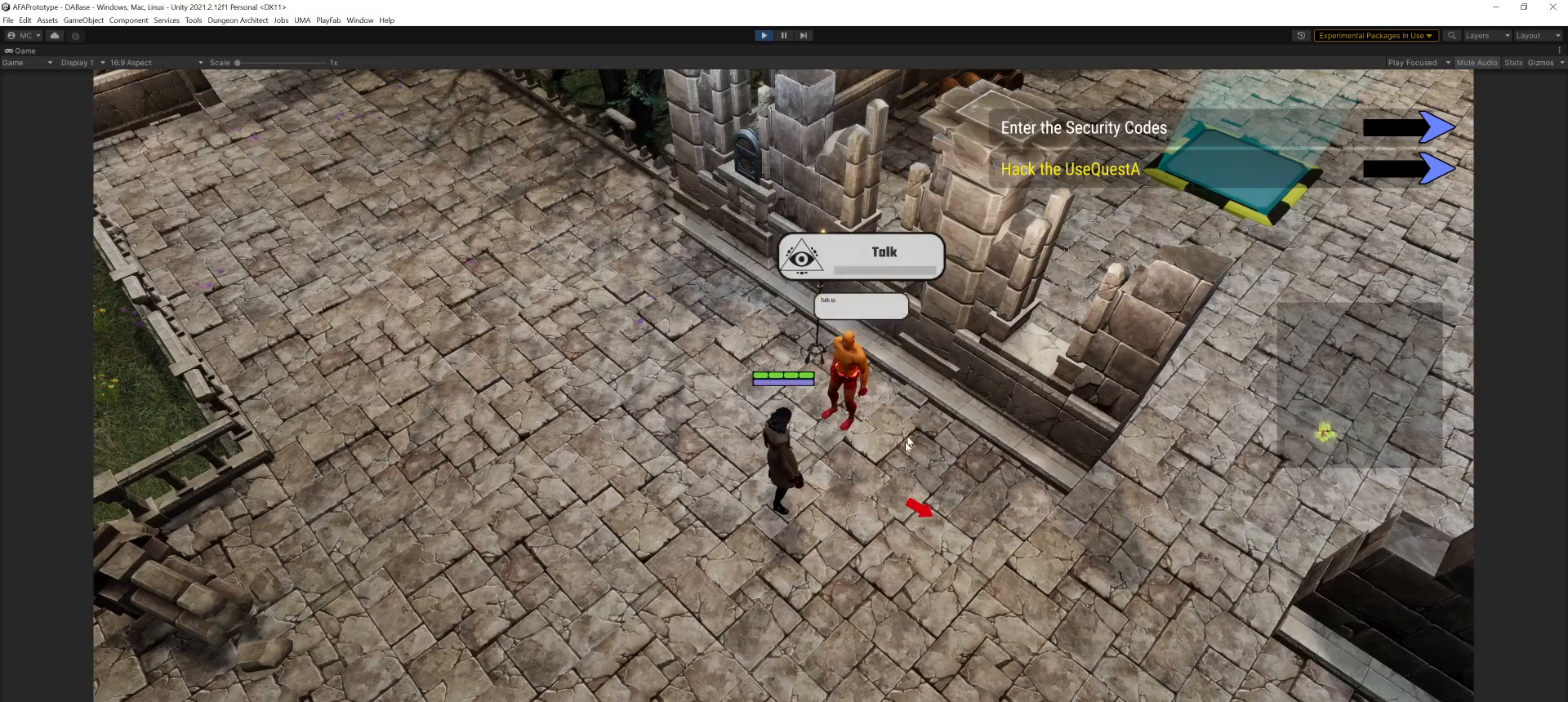
{"keys": [], "mouse": [], "events": []}
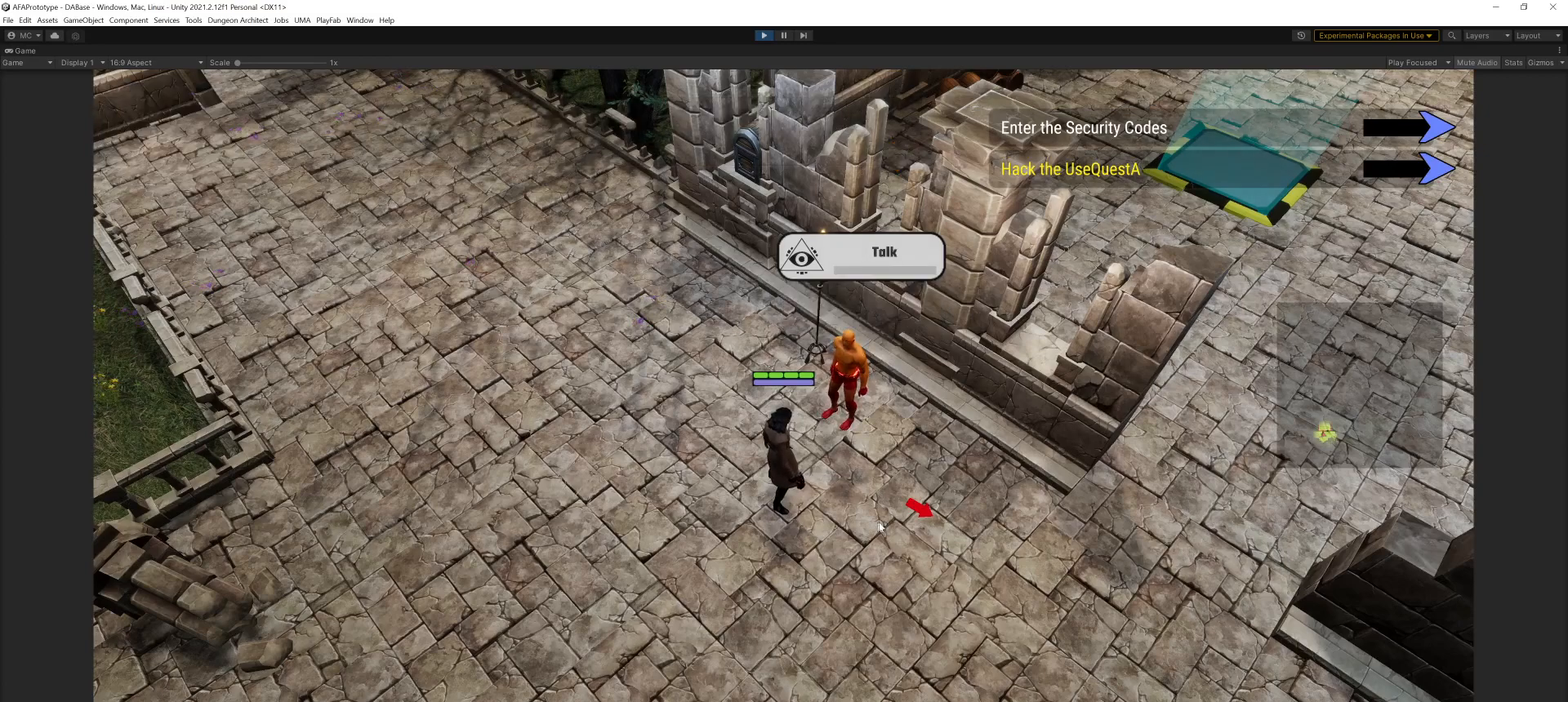
{"keys": [], "mouse": ["left"], "events": [[200, "mouse_left", "down"]]}
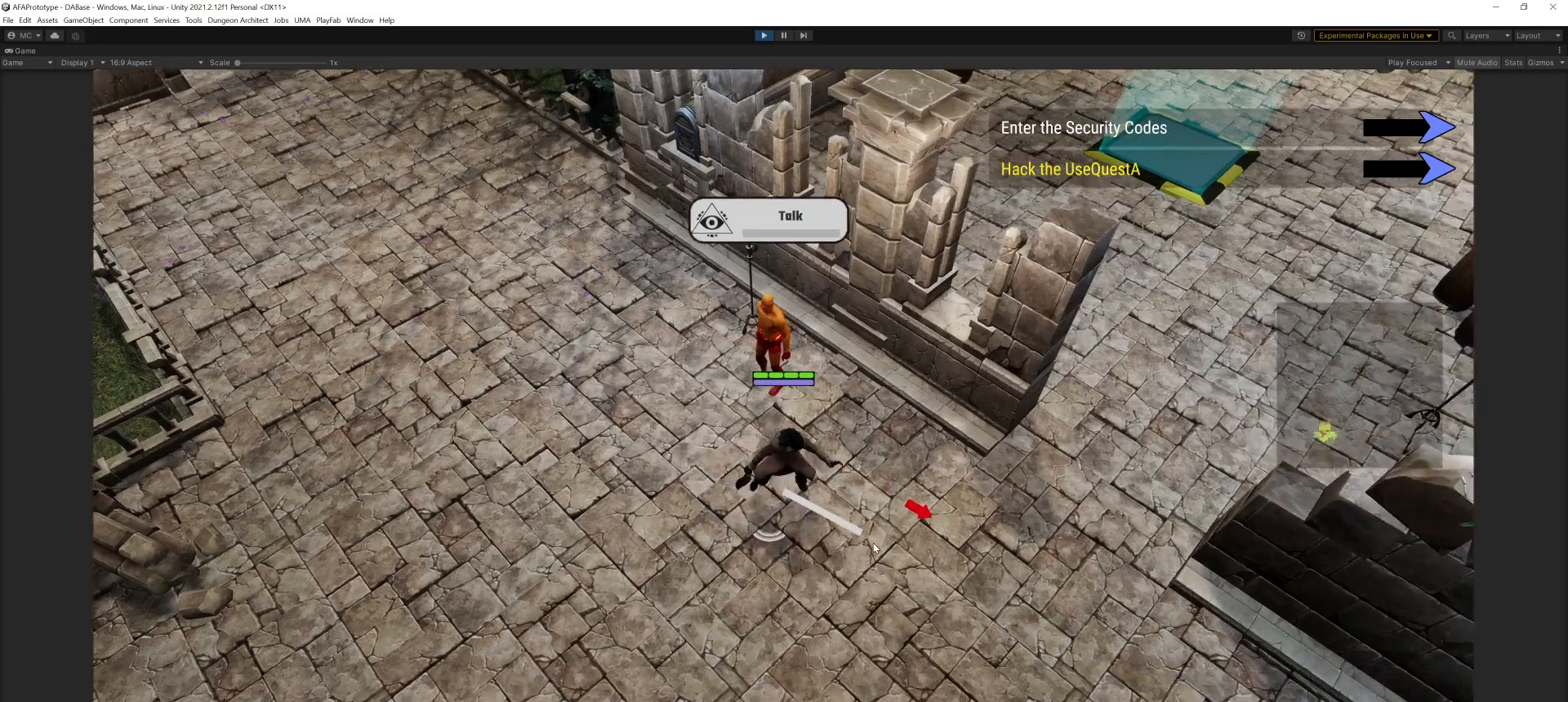
{"keys": [], "mouse": ["left"], "events": []}
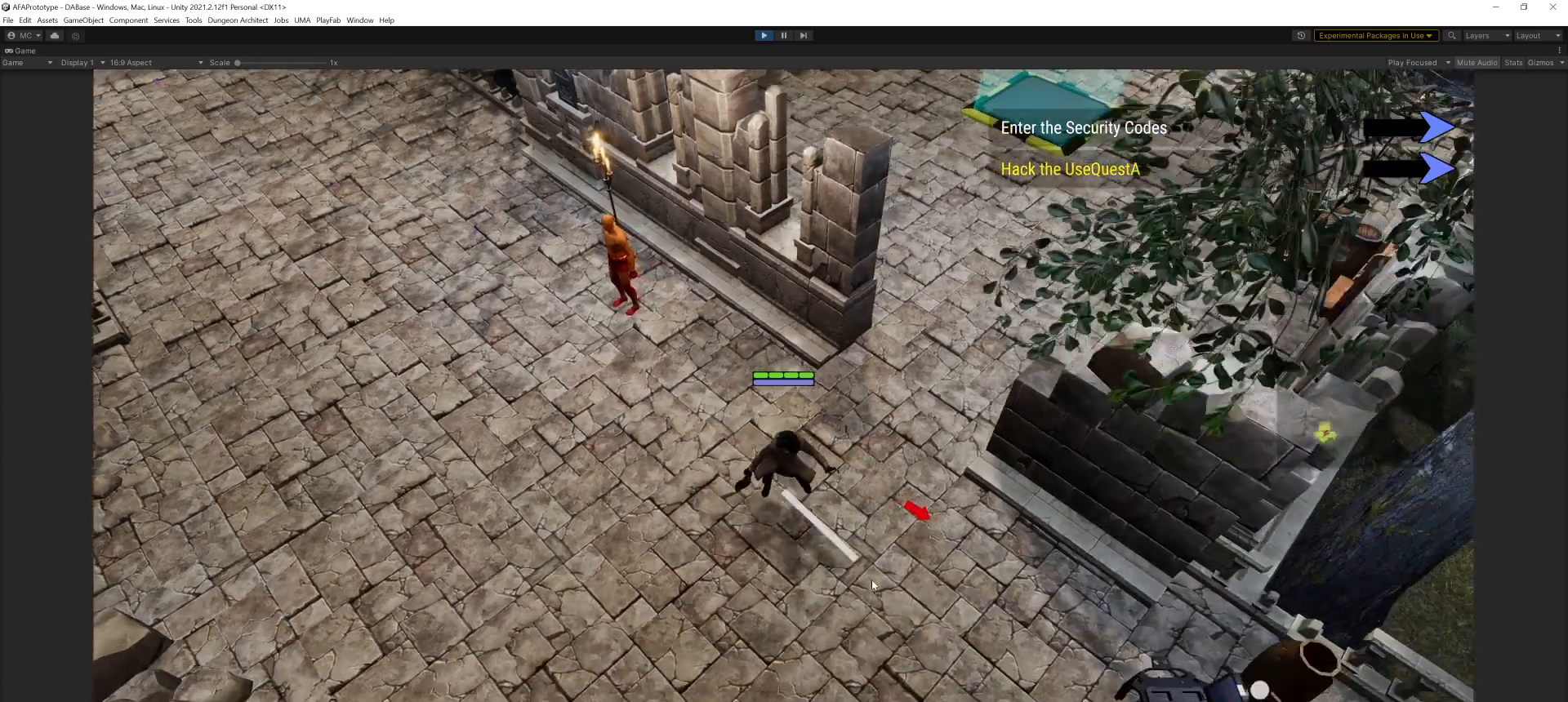
{"keys": [], "mouse": [], "events": [[434, "mouse_left", "up"]]}
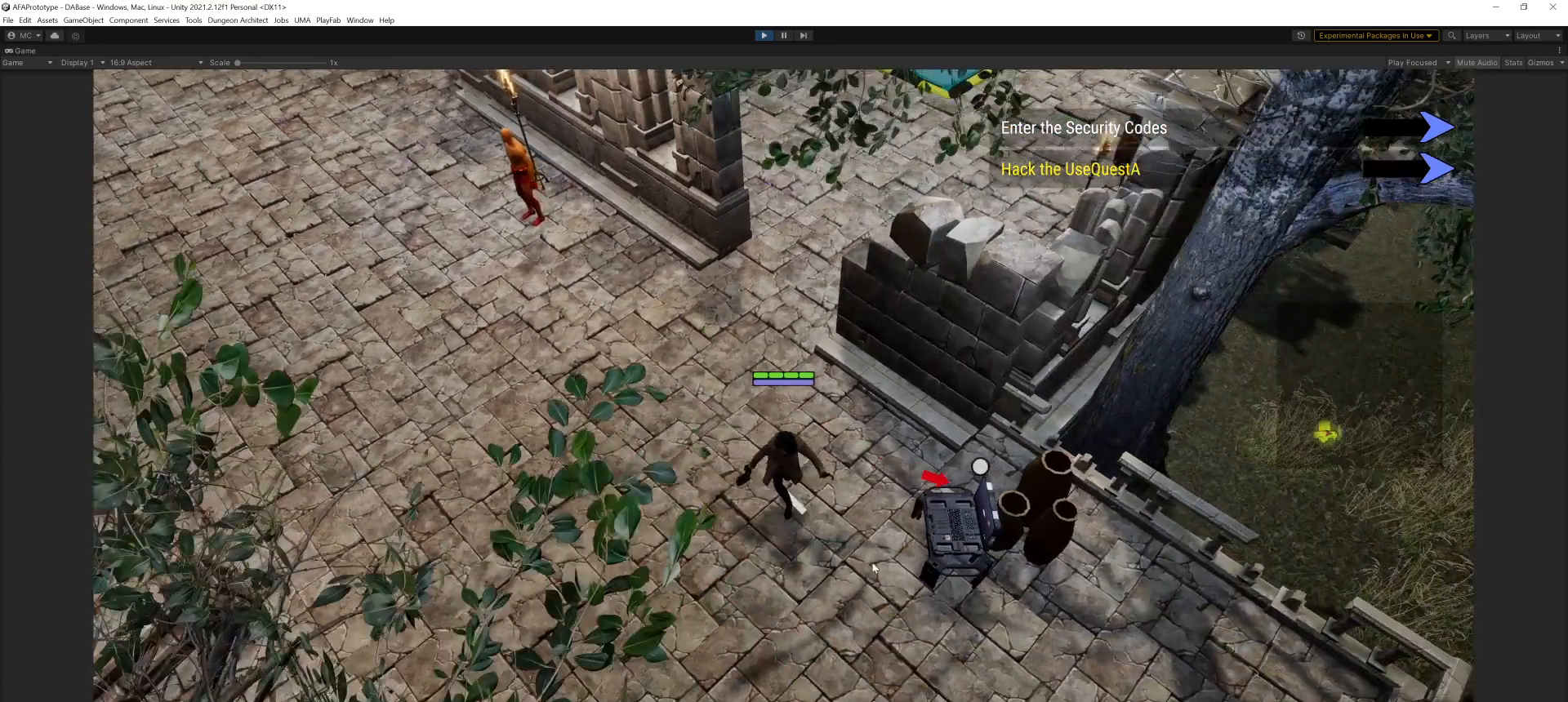
{"keys": [], "mouse": [], "events": []}
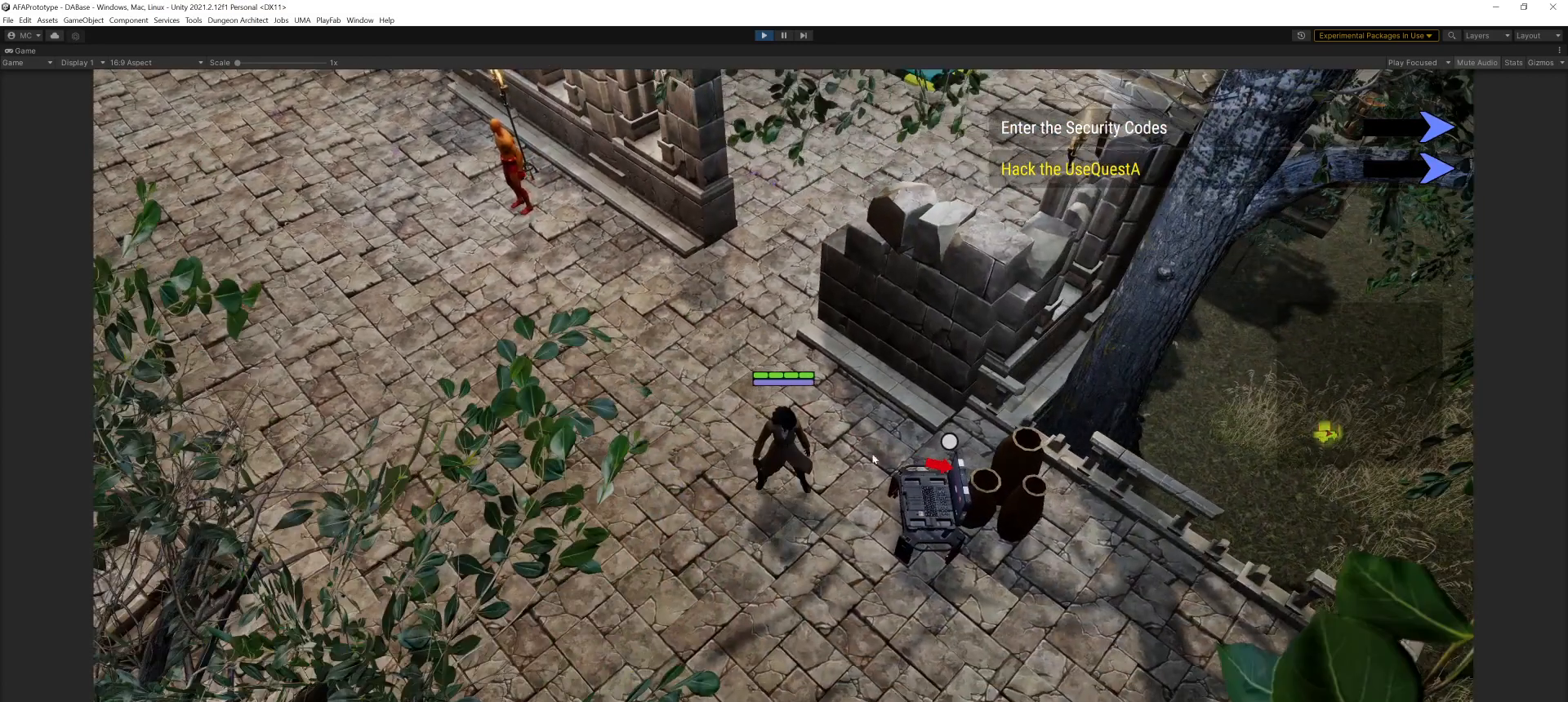
{"keys": [], "mouse": [], "events": [[400, "mouse_left", "down"], [501, "mouse_left", "up"]]}
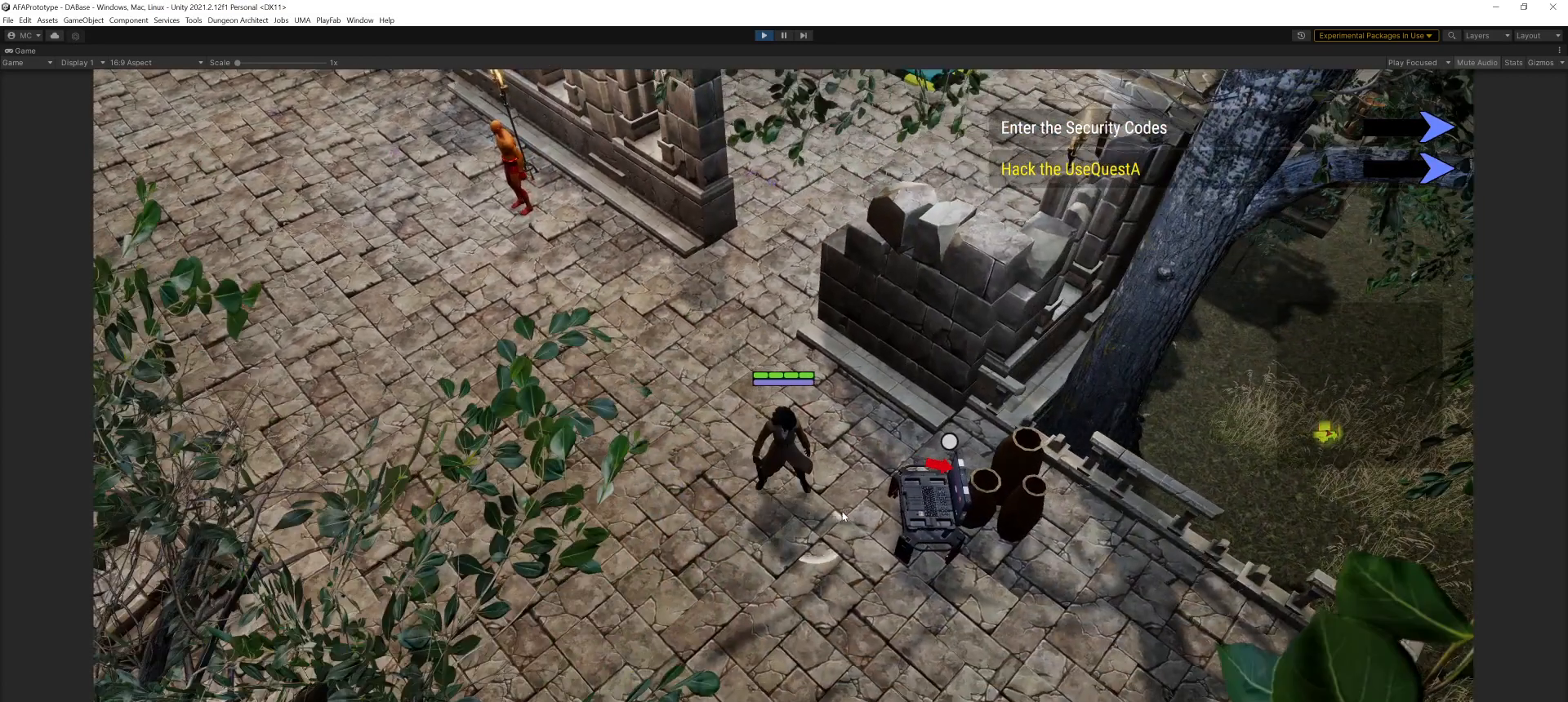
{"keys": [], "mouse": [], "events": []}
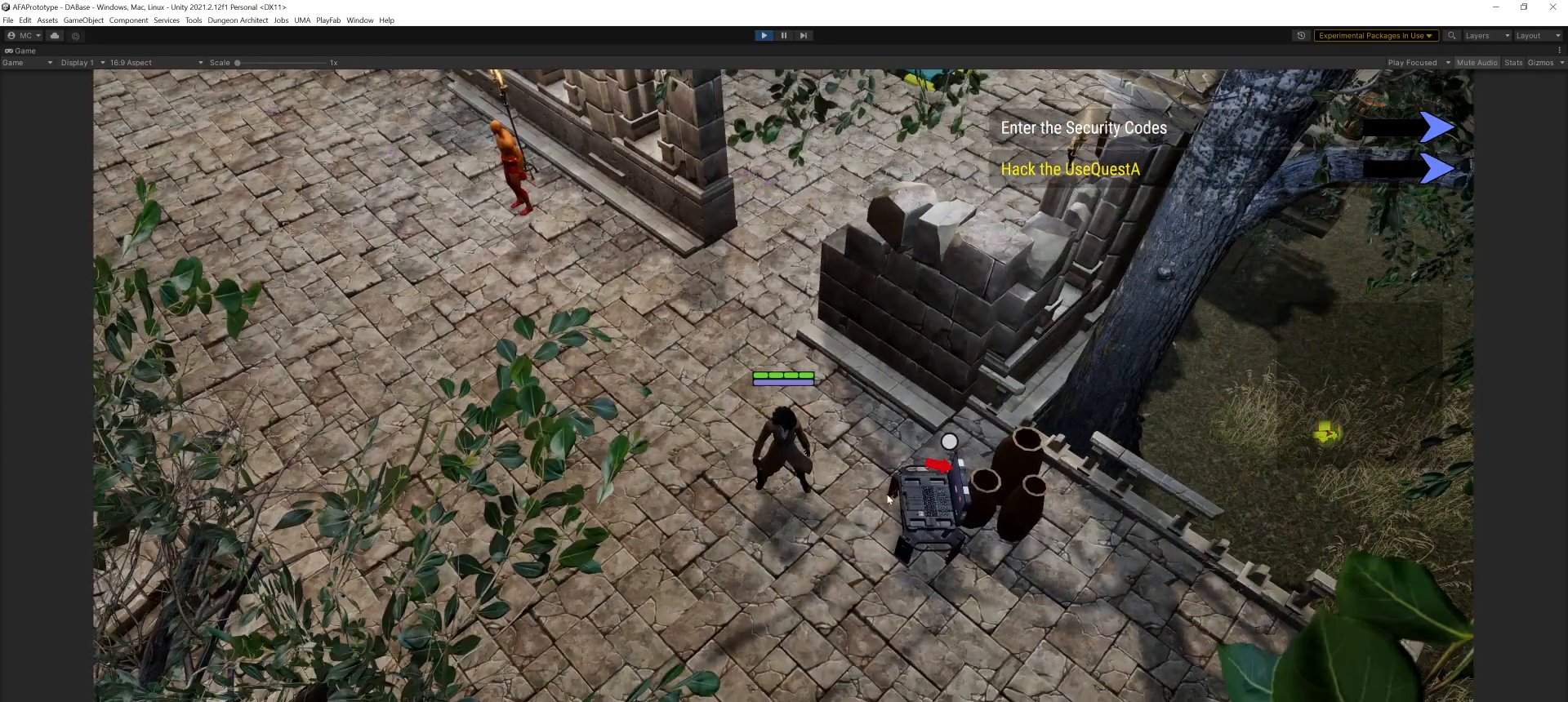
{"keys": [], "mouse": ["left"], "events": [[400, "mouse_left", "down"]]}
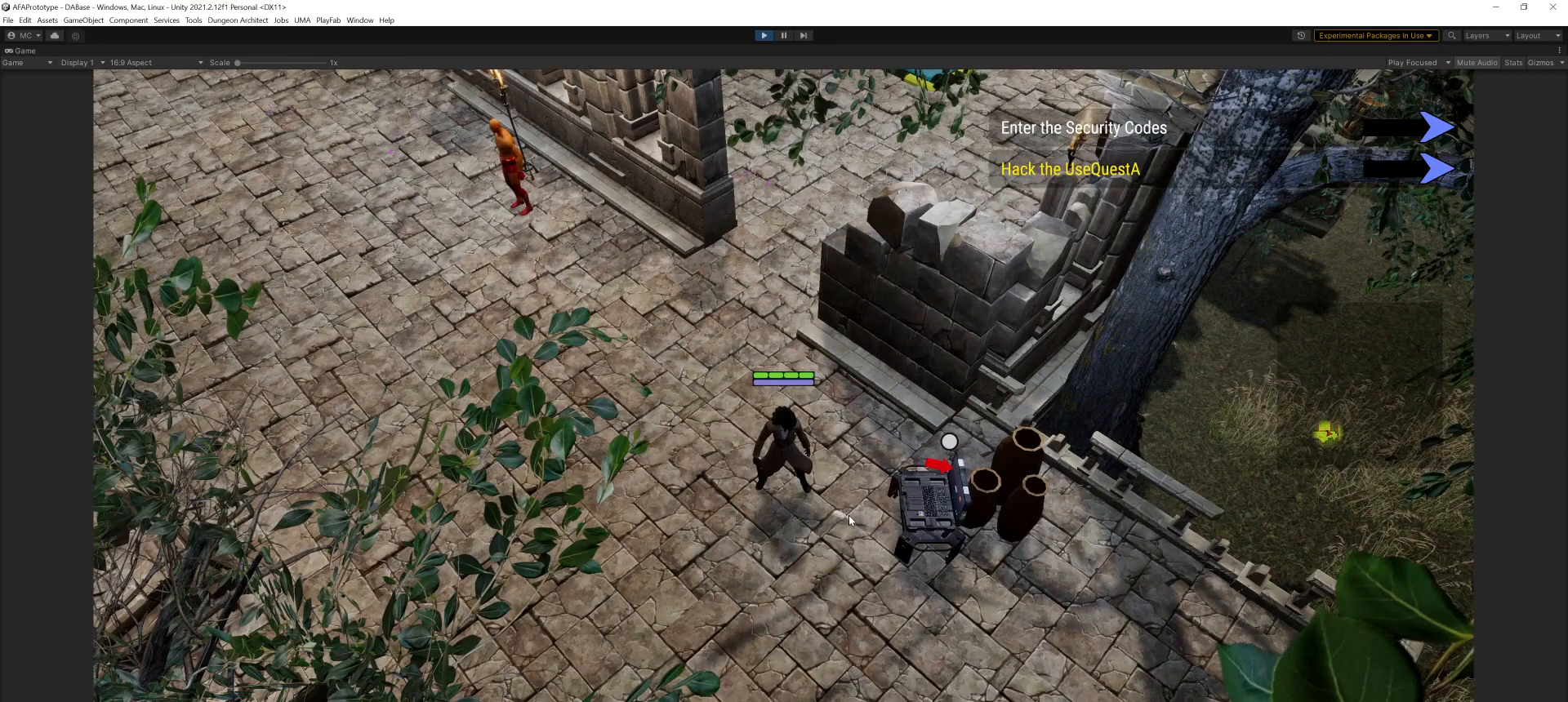
{"keys": [], "mouse": [], "events": [[33, "mouse_left", "up"]]}
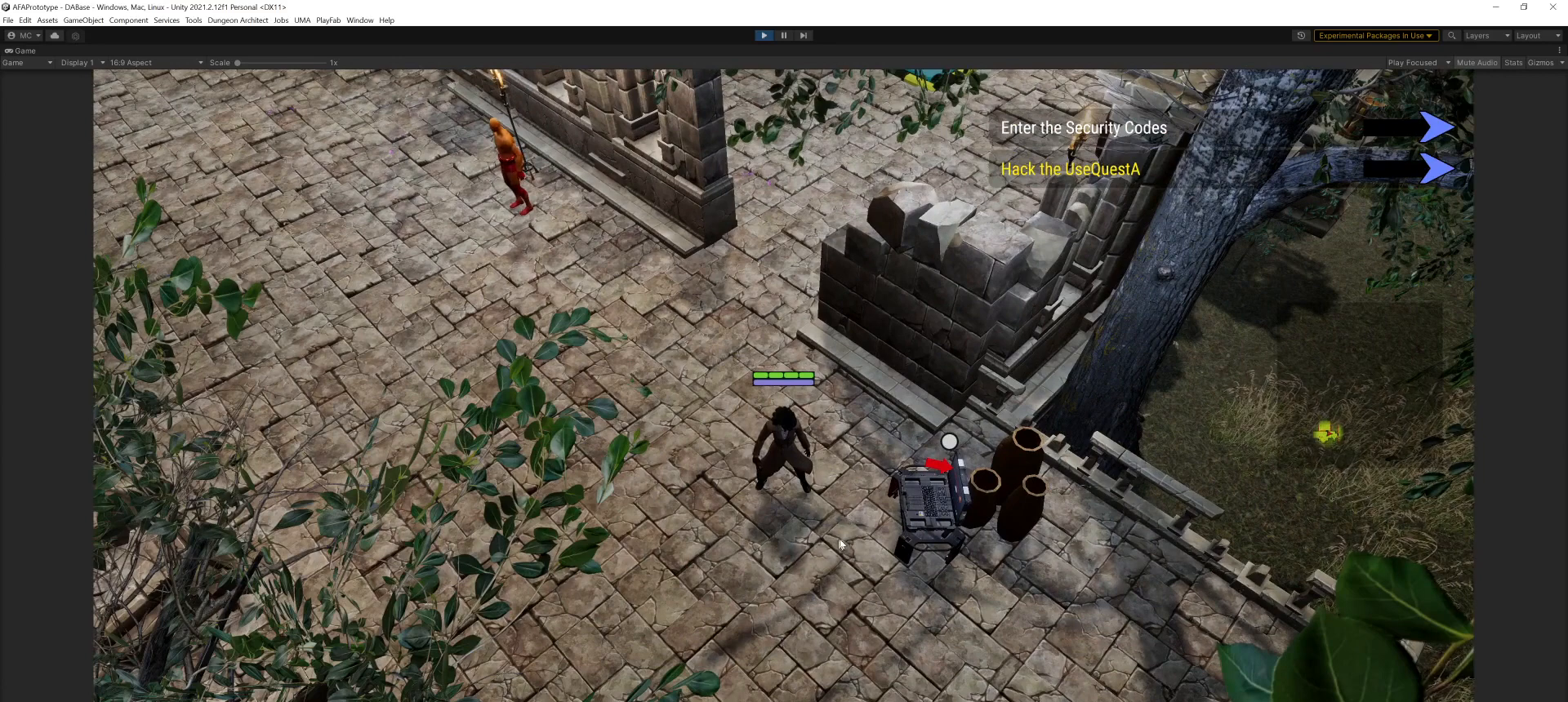
{"keys": [], "mouse": [], "events": [[100, "mouse_left", "down"], [234, "mouse_left", "up"]]}
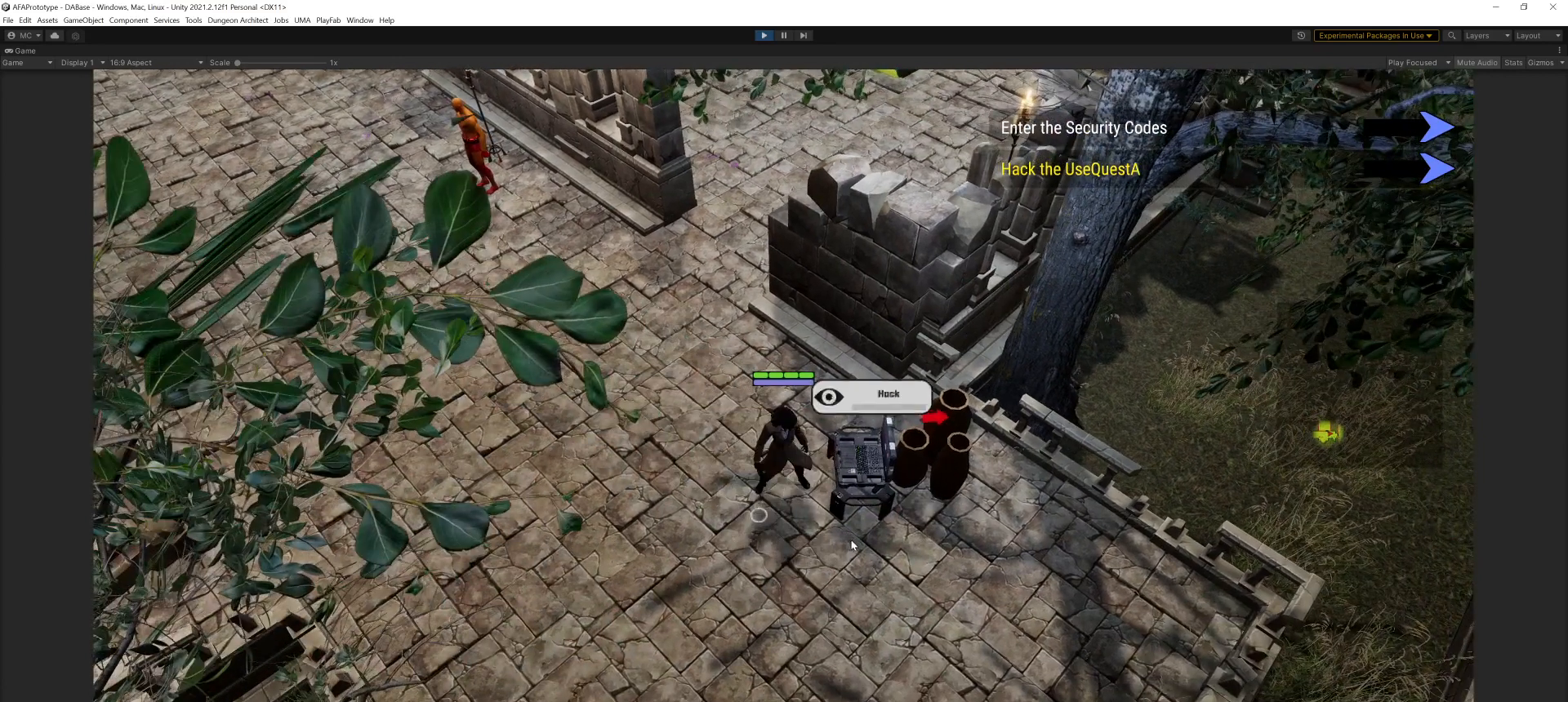
{"keys": [], "mouse": [], "events": []}
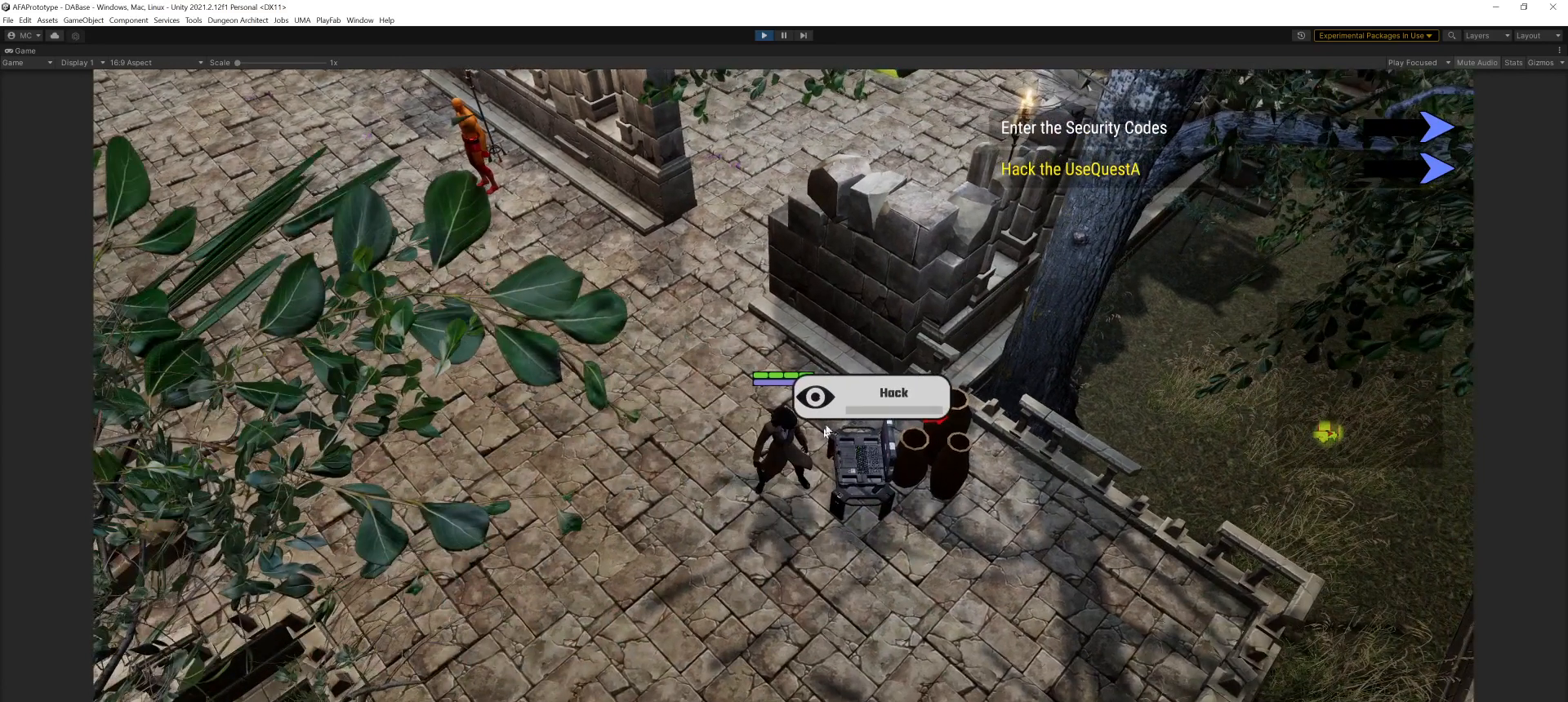
{"keys": [], "mouse": [], "events": []}
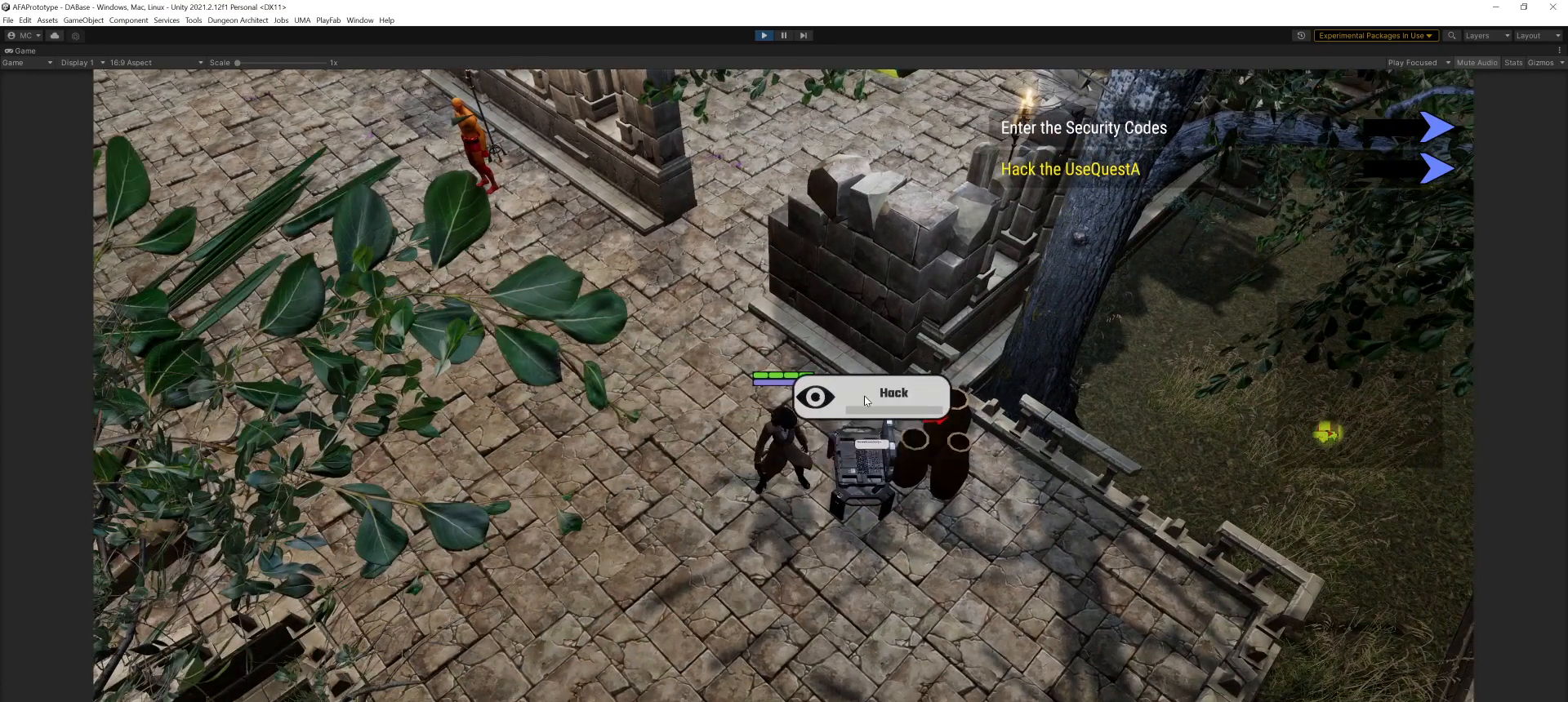
{"keys": [], "mouse": [], "events": [[266, "mouse_left", "down"], [367, "mouse_left", "up"]]}
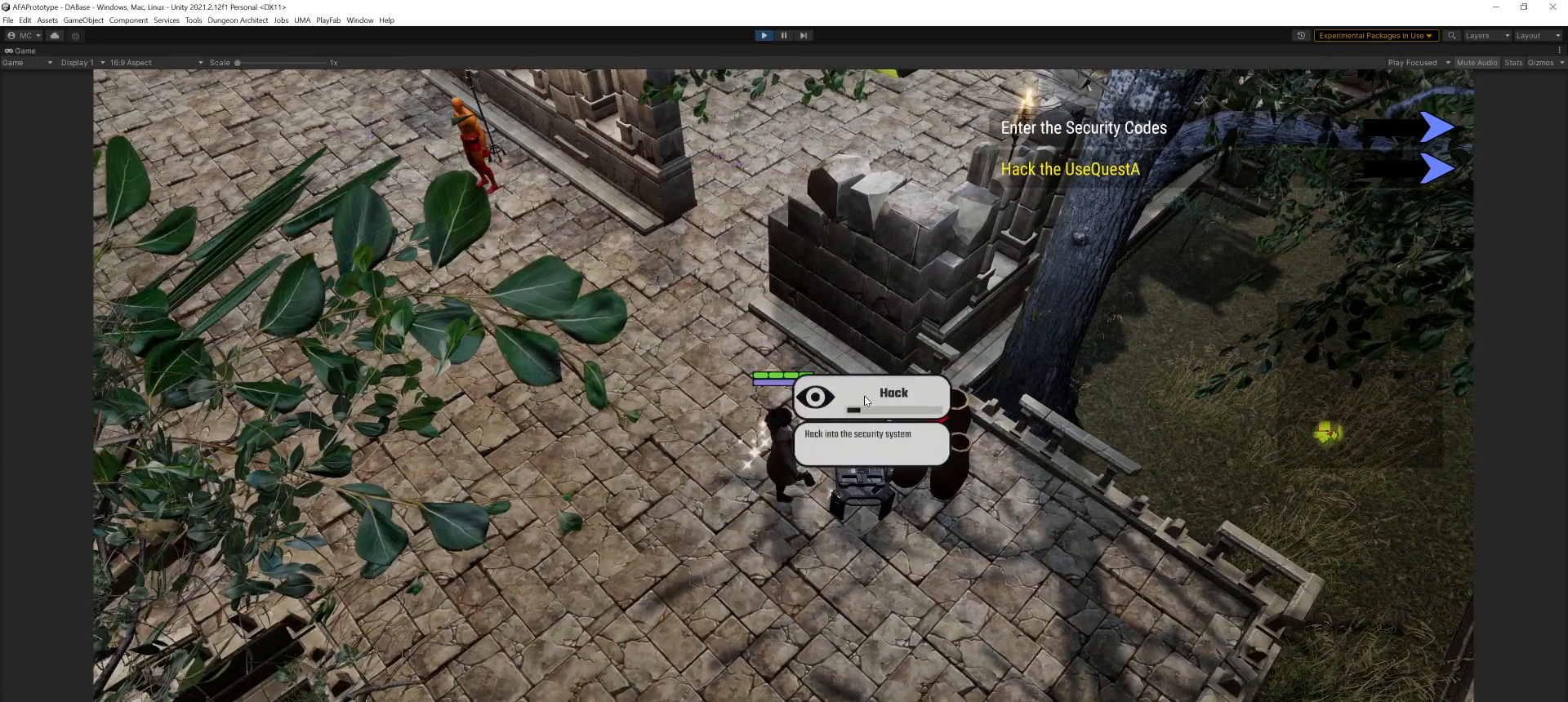
{"keys": [], "mouse": [], "events": []}
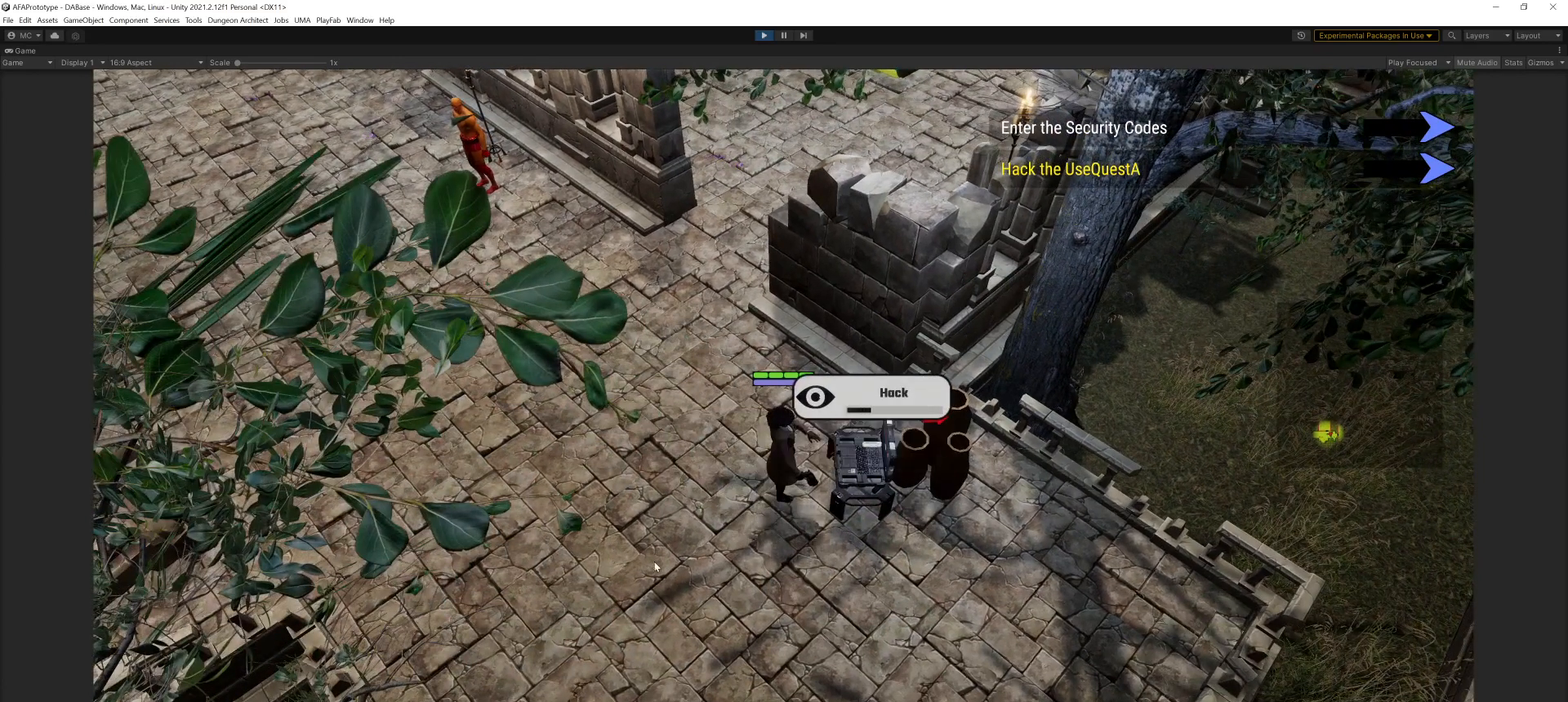
{"keys": [], "mouse": [], "events": []}
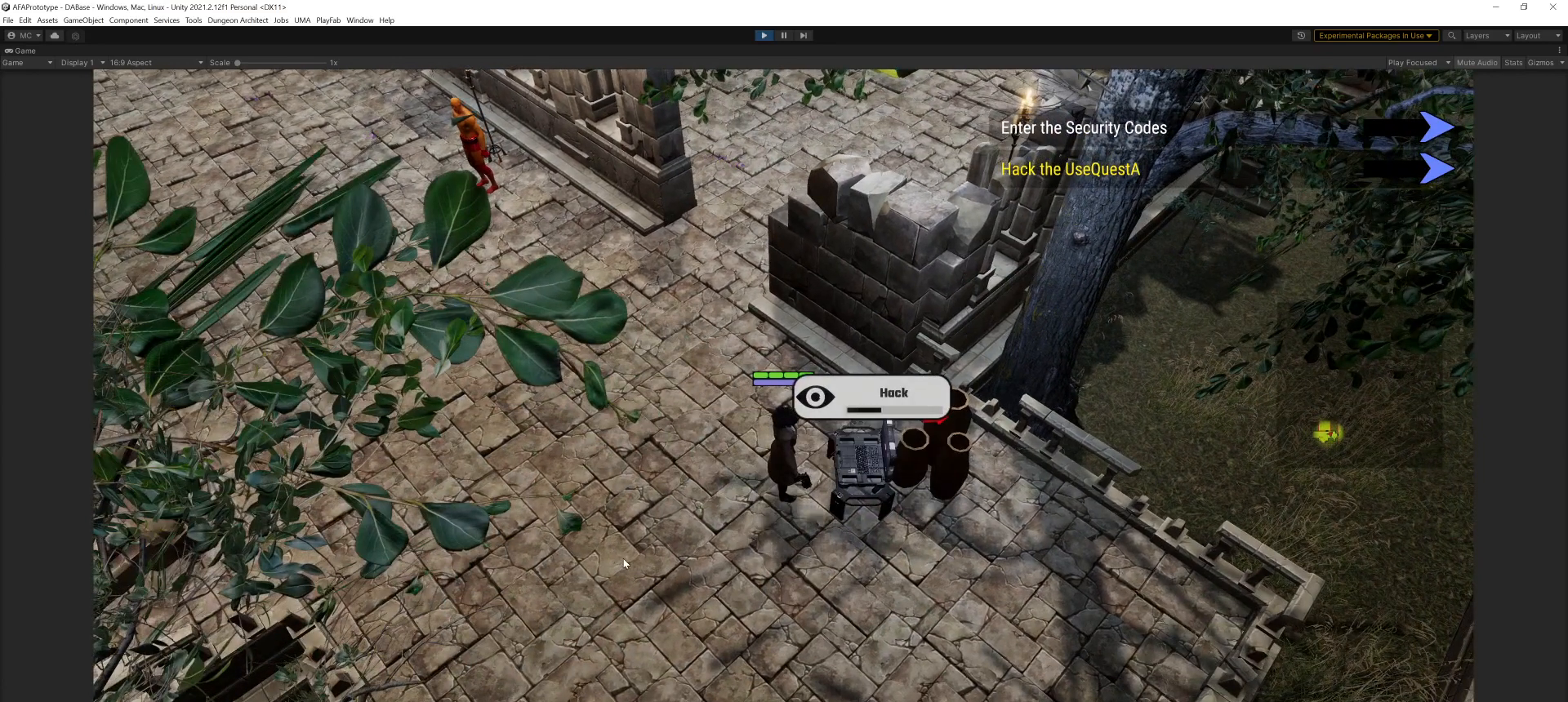
{"keys": [], "mouse": [], "events": []}
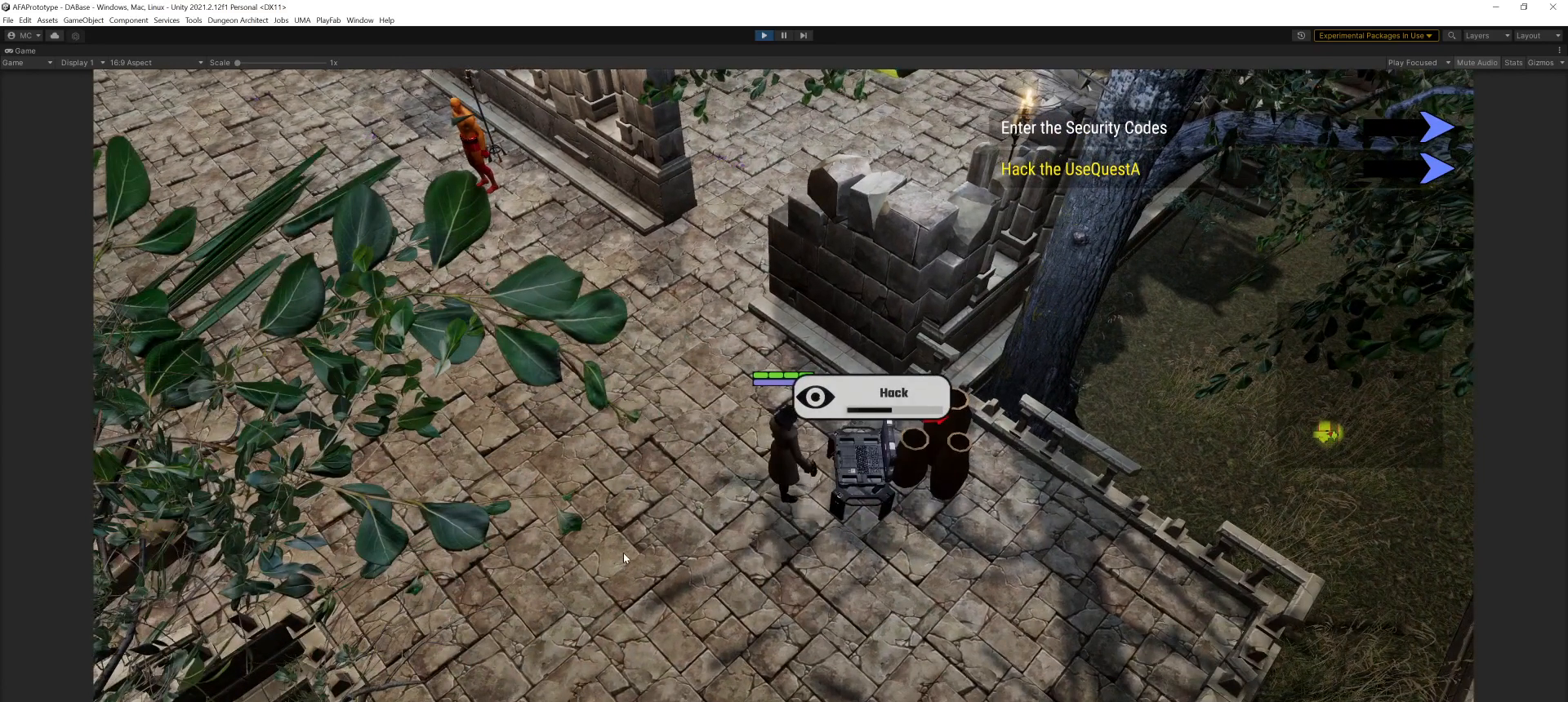
{"keys": [], "mouse": [], "events": []}
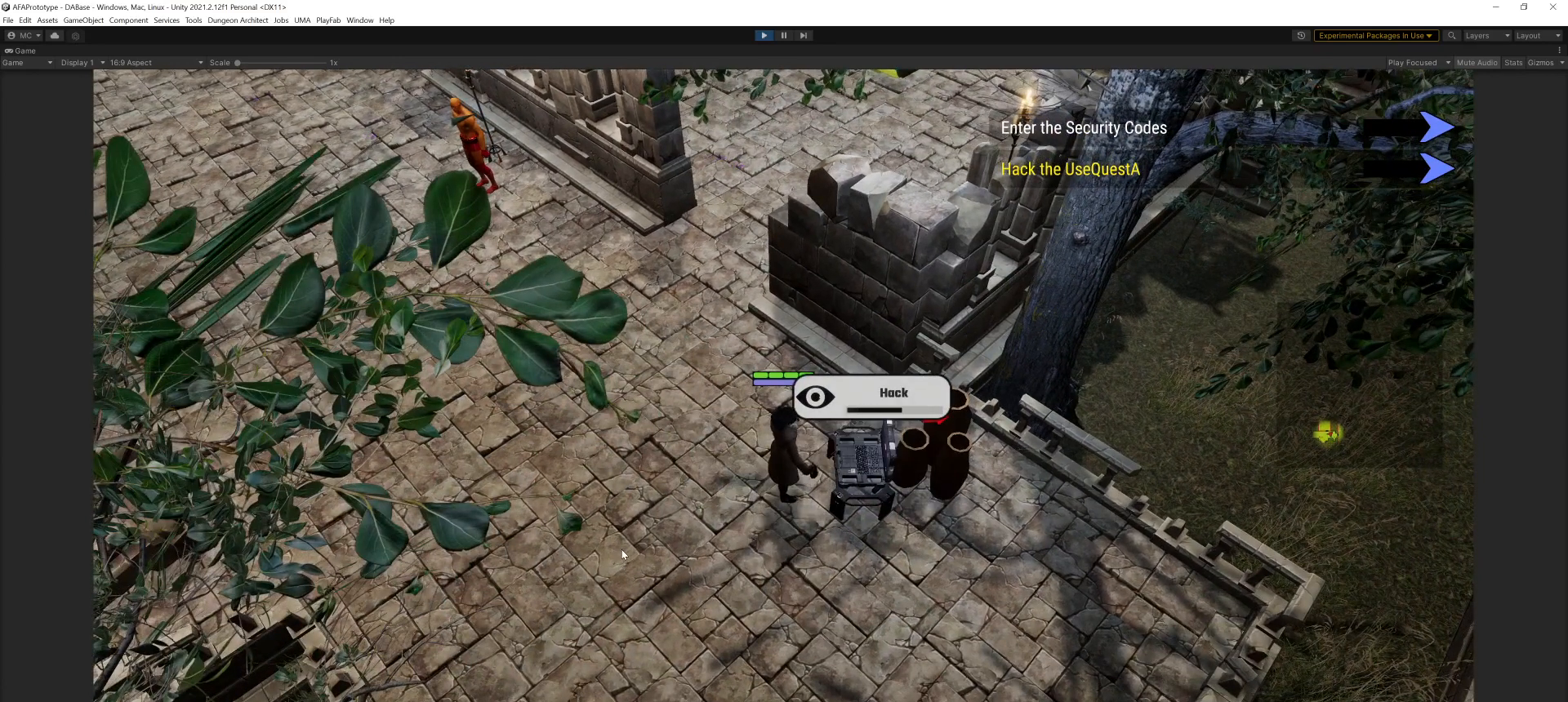
{"keys": [], "mouse": [], "events": []}
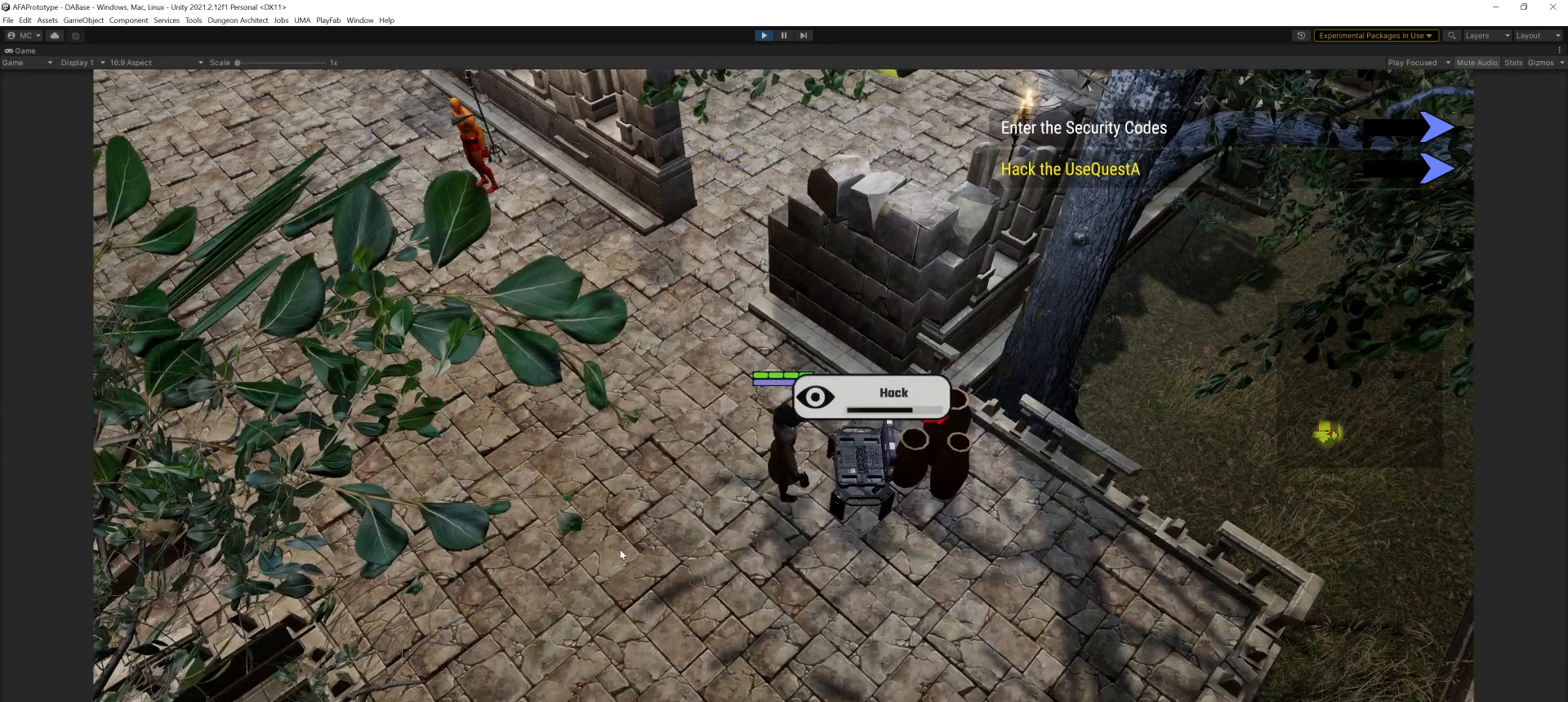
{"keys": [], "mouse": [], "events": []}
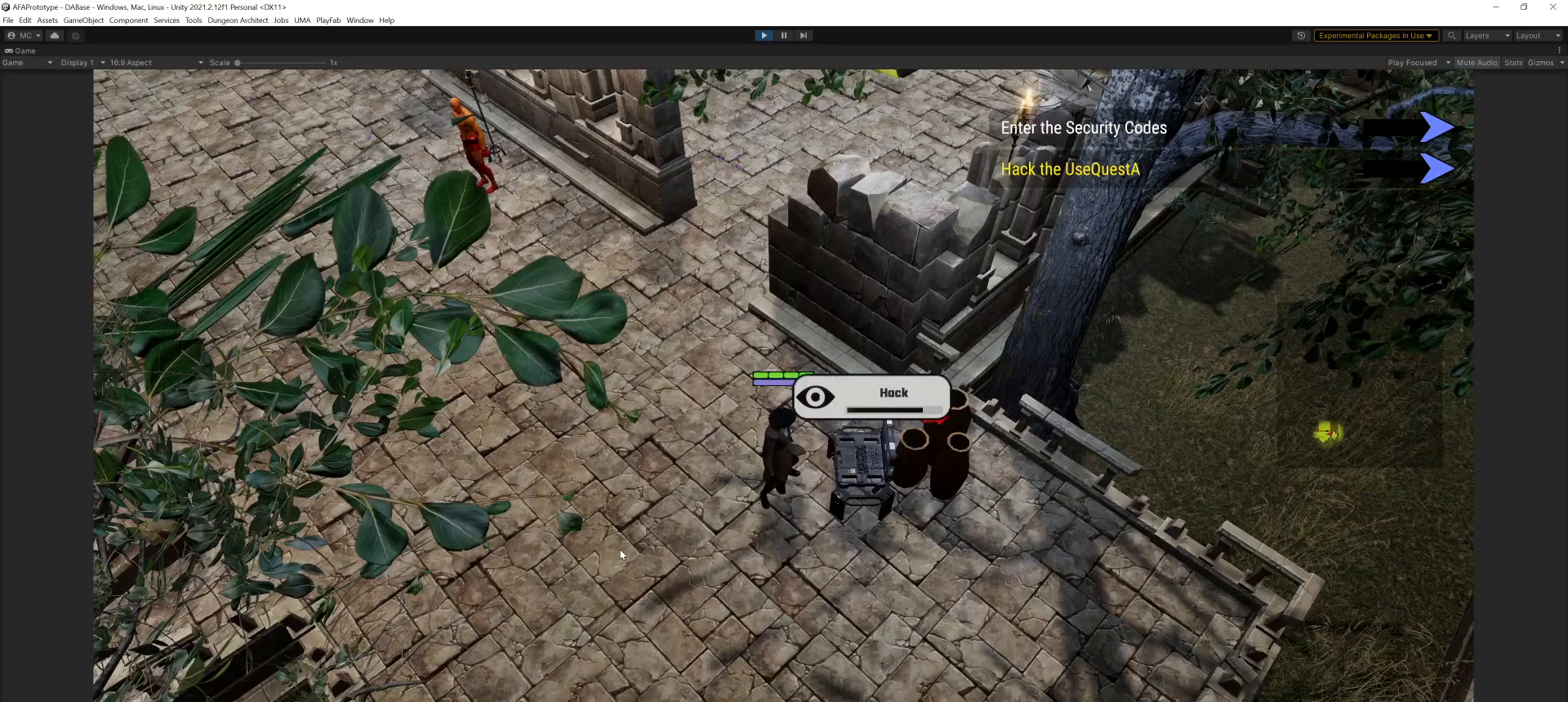
{"keys": [], "mouse": [], "events": []}
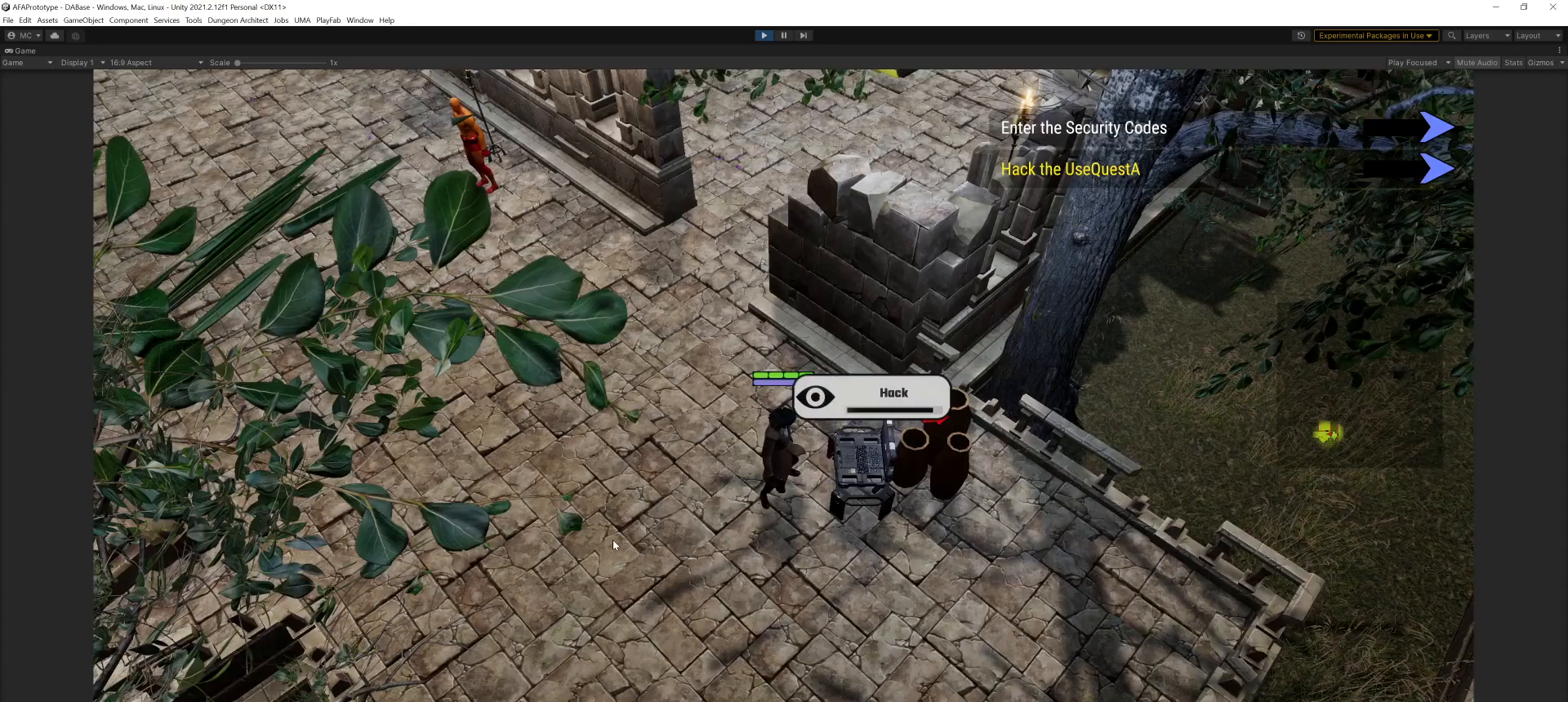
{"keys": [], "mouse": [], "events": []}
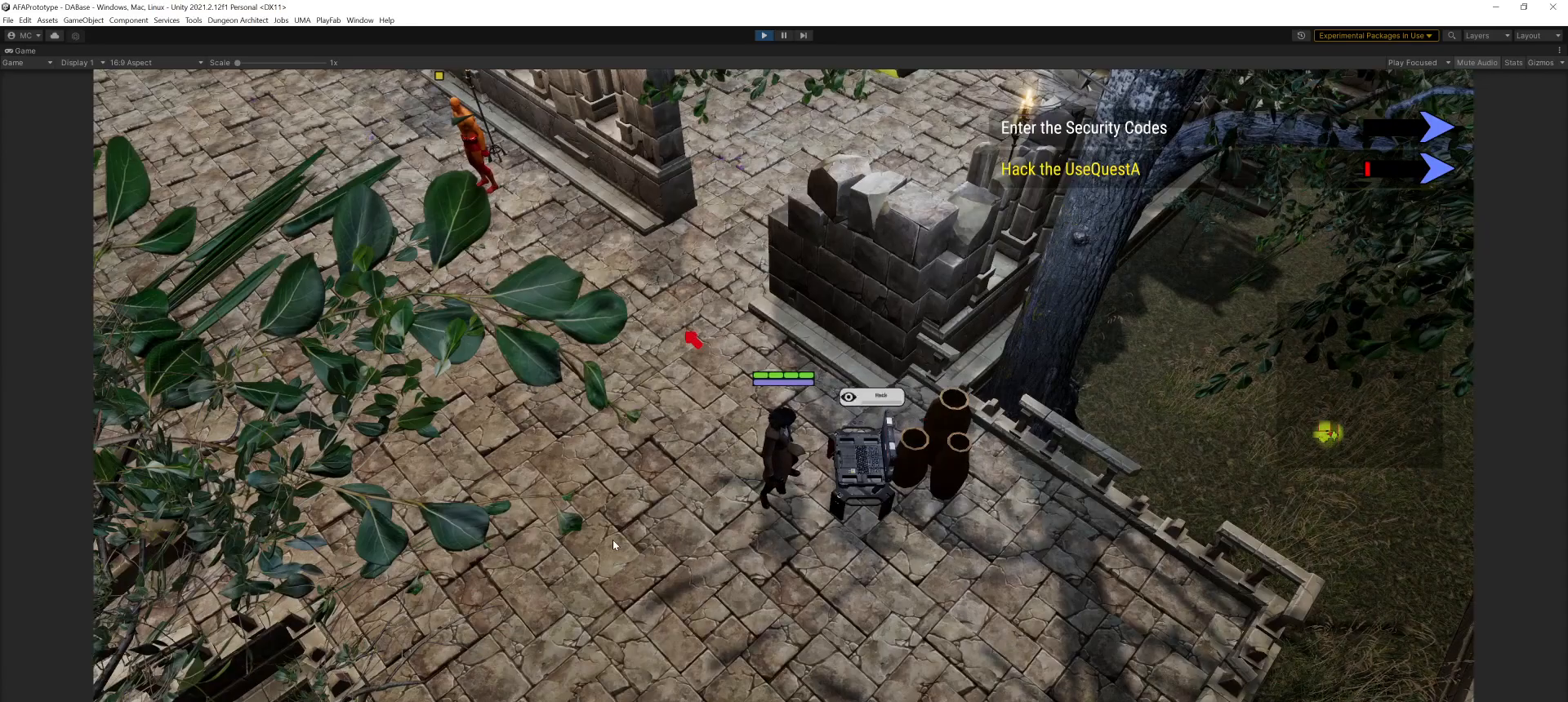
{"keys": [], "mouse": [], "events": []}
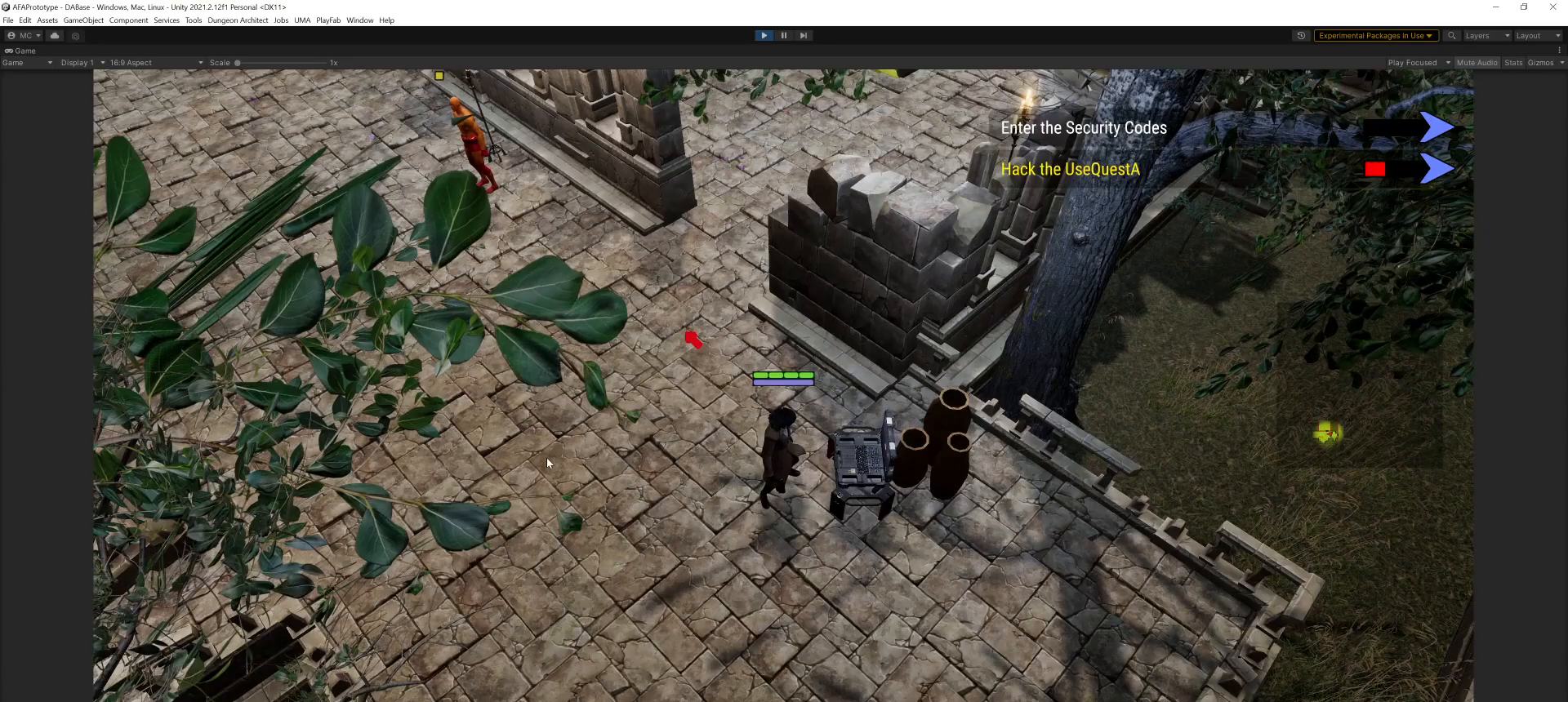
{"keys": [], "mouse": ["left"], "events": [[400, "mouse_left", "down"]]}
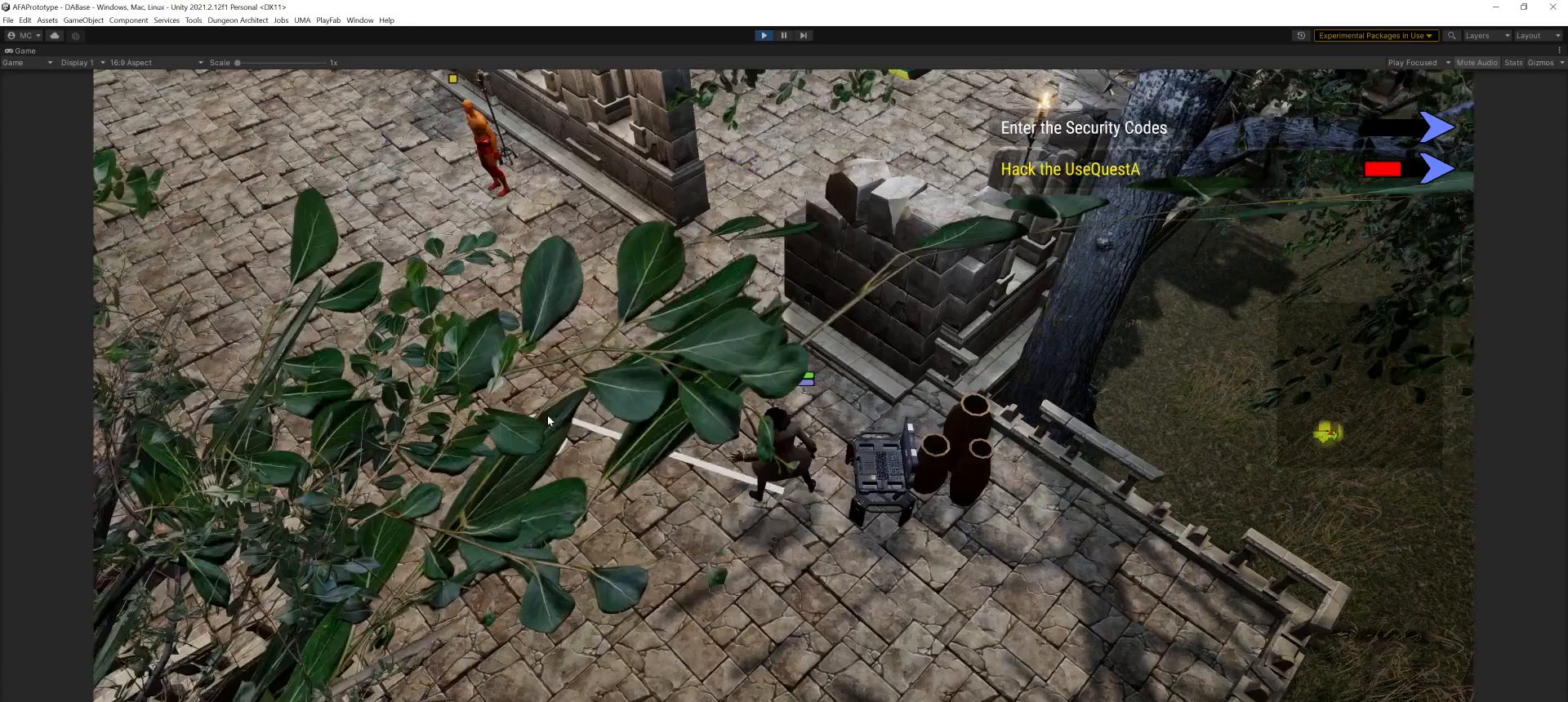
{"keys": [], "mouse": ["left"], "events": []}